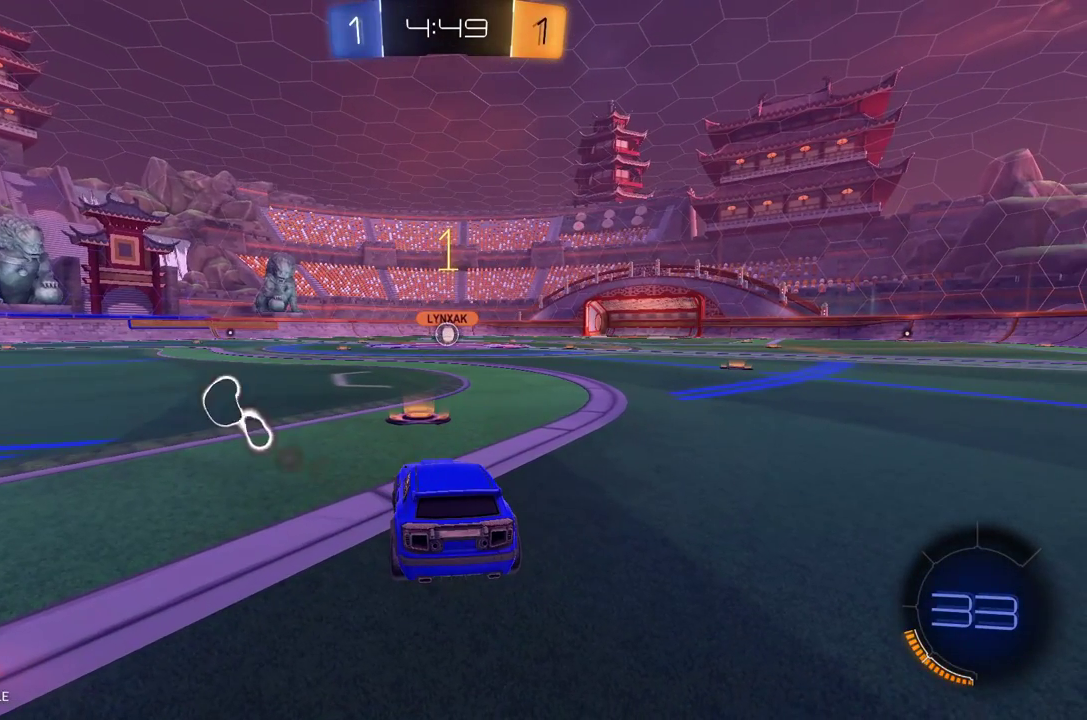
Gameplay with a controller (Xbox layout); each line is a JSON object with the inputs held at the frame after it. "events" lists button and stick changes between this image and that frame as [ms after this image, input, new state], when the widget could be followed in between. Not read: R3 SELECT right_stick.
{"buttons": ["R1", "R2"], "left_stick": "center", "events": [[21, "R1", "down"]]}
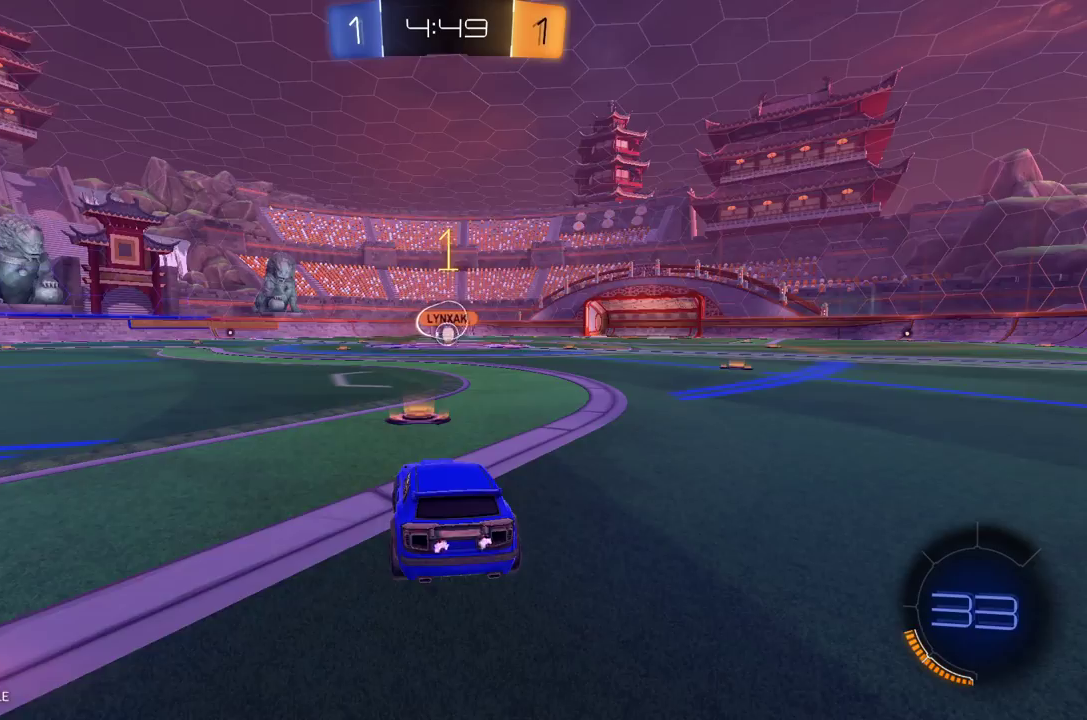
{"buttons": ["L1", "R1", "R2"], "left_stick": "right", "events": [[292, "left_stick", "left"], [396, "A", "down"], [438, "left_stick", "right"], [458, "A", "up"], [458, "L1", "down"]]}
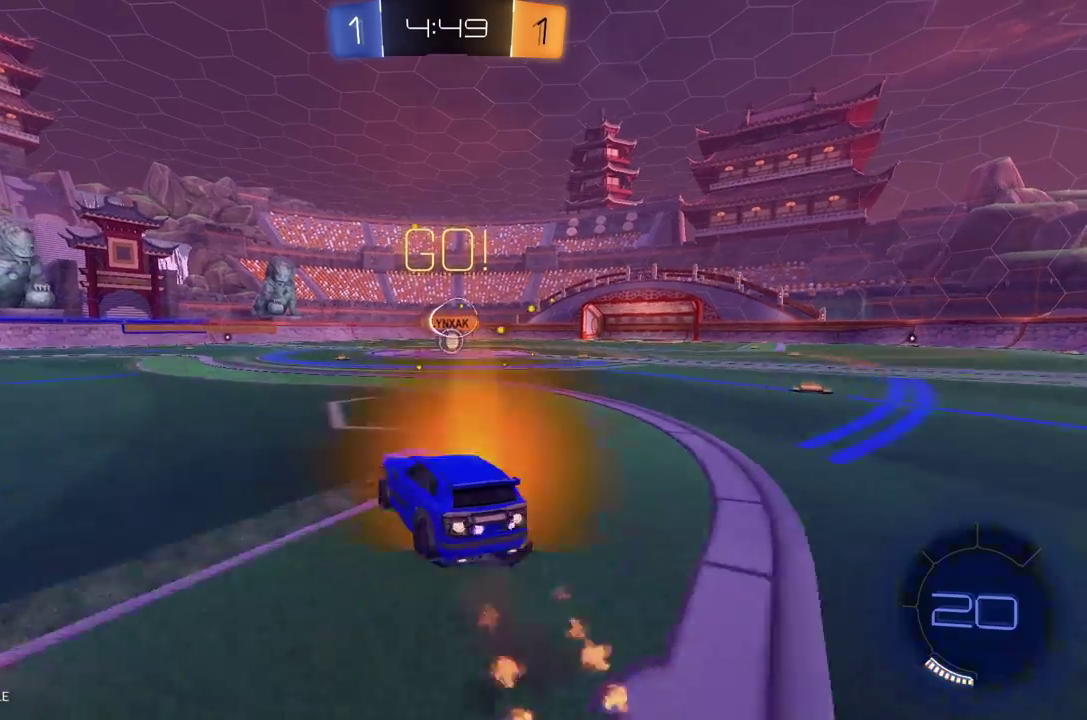
{"buttons": ["R1", "R2"], "left_stick": "up-right", "events": [[21, "A", "down"], [125, "A", "up"], [125, "L1", "up"], [208, "left_stick", "center"], [479, "left_stick", "up-right"]]}
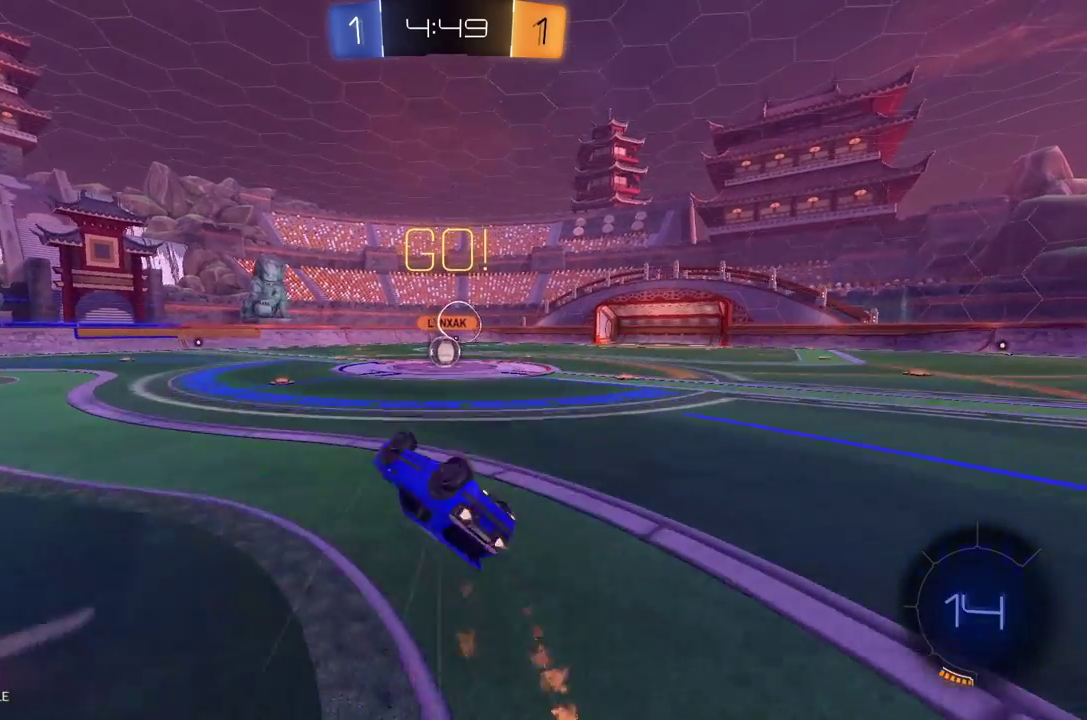
{"buttons": ["R2"], "left_stick": "center", "events": [[250, "left_stick", "center"], [292, "R1", "up"], [354, "left_stick", "right"], [458, "left_stick", "center"]]}
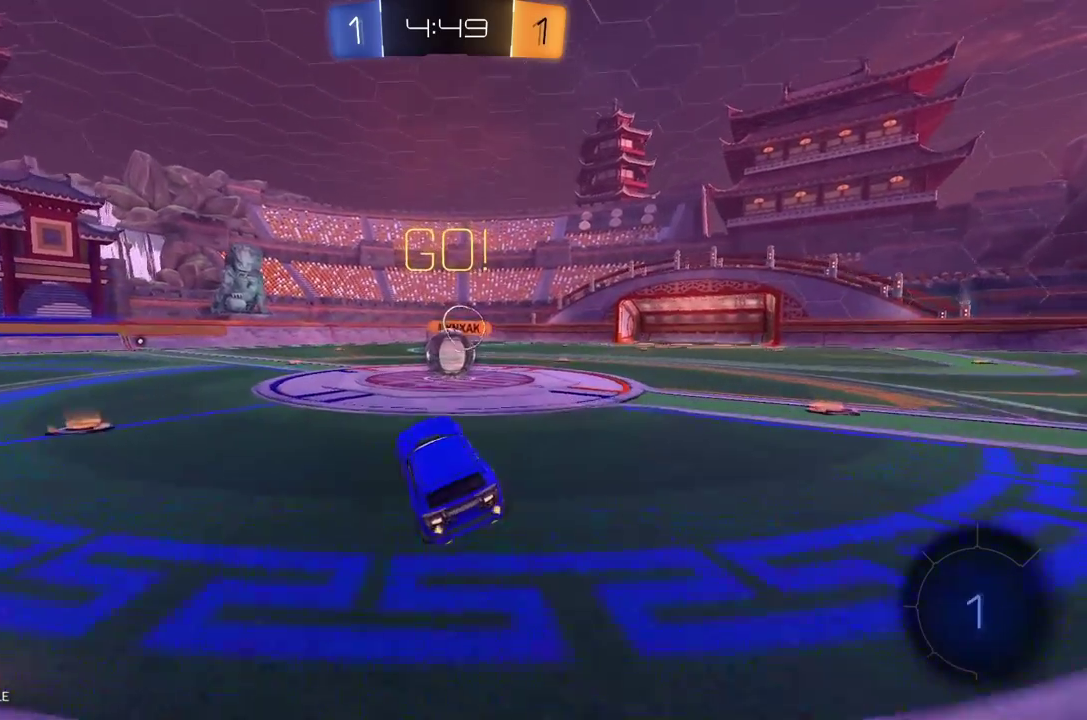
{"buttons": ["A", "L1", "R2"], "left_stick": "up-left", "events": [[125, "left_stick", "right"], [229, "A", "down"], [250, "left_stick", "center"], [312, "A", "up"], [396, "L1", "down"], [396, "left_stick", "up-left"], [458, "A", "down"]]}
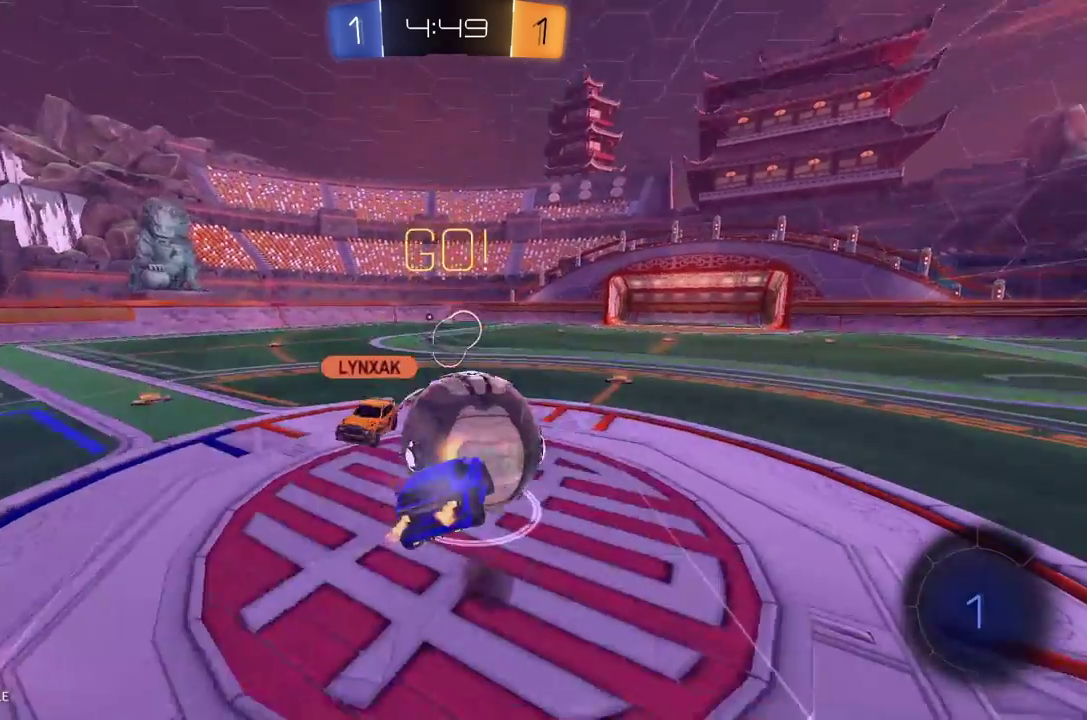
{"buttons": ["L1", "R2"], "left_stick": "up-left", "events": [[125, "A", "up"]]}
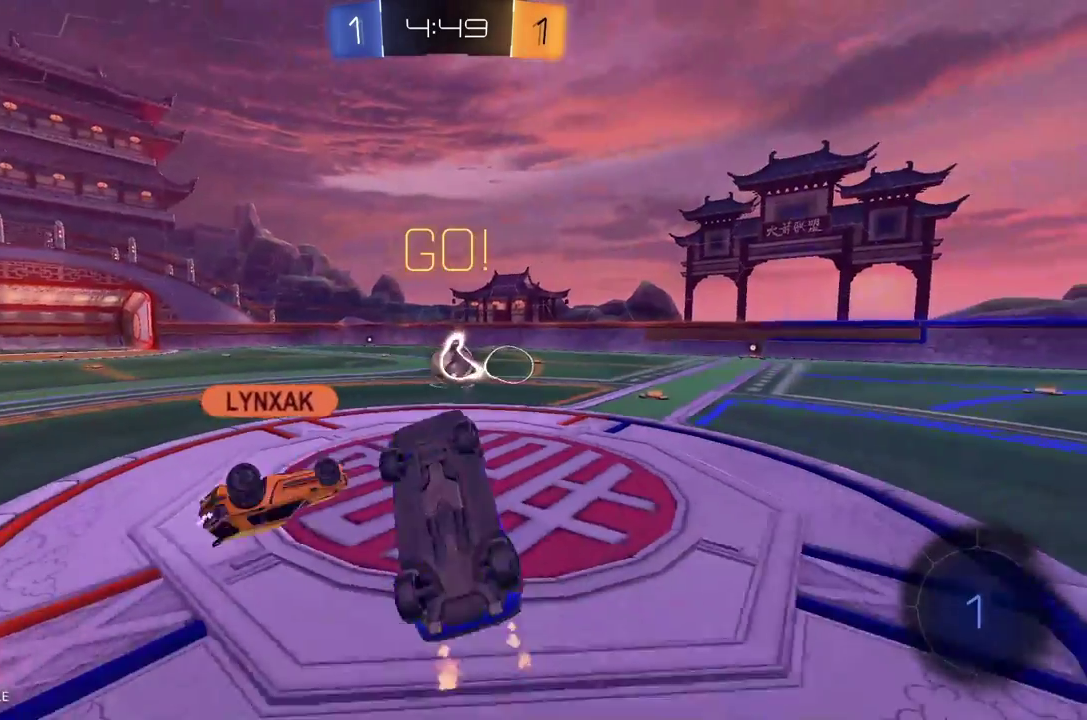
{"buttons": ["R2"], "left_stick": "up-right", "events": [[104, "L1", "up"], [271, "left_stick", "up"], [375, "left_stick", "up-right"]]}
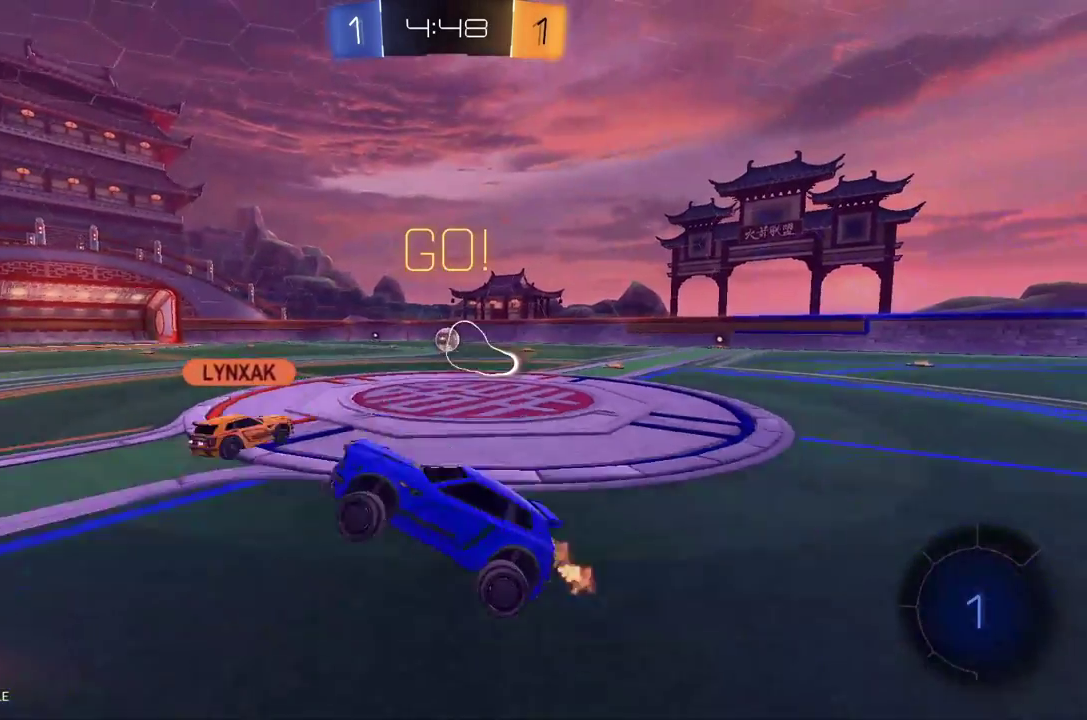
{"buttons": ["R2"], "left_stick": "right", "events": [[438, "left_stick", "right"]]}
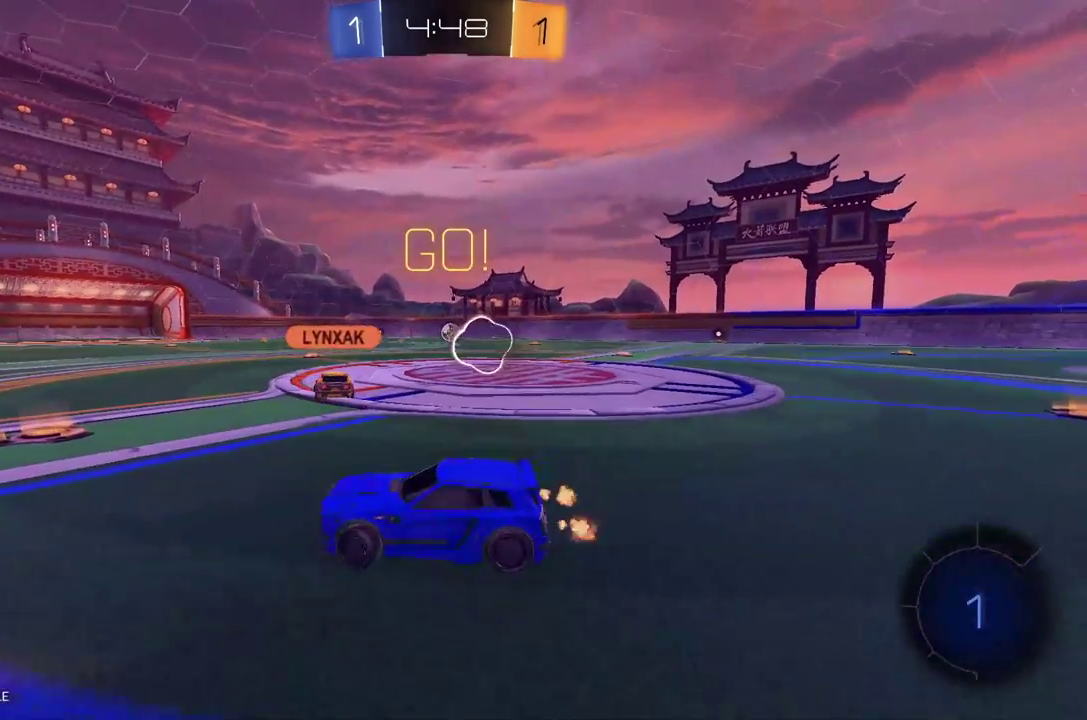
{"buttons": ["X", "R2"], "left_stick": "right", "events": [[167, "left_stick", "left"], [312, "left_stick", "right"], [458, "X", "down"]]}
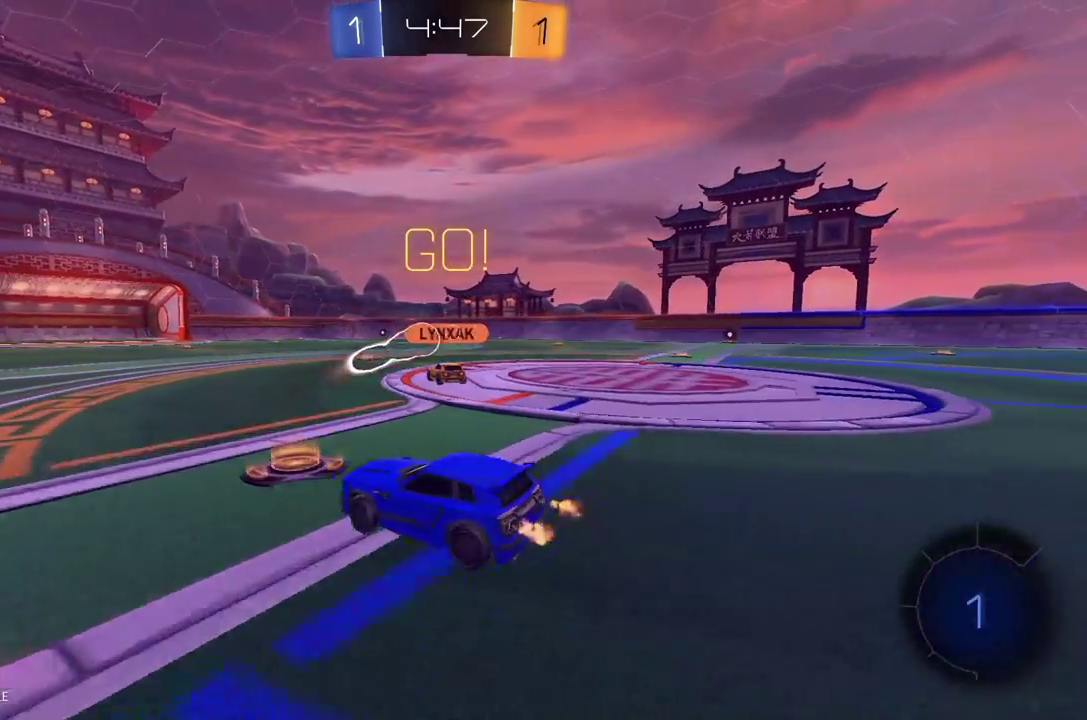
{"buttons": ["R1", "R2"], "left_stick": "right", "events": [[83, "X", "up"], [375, "R1", "down"]]}
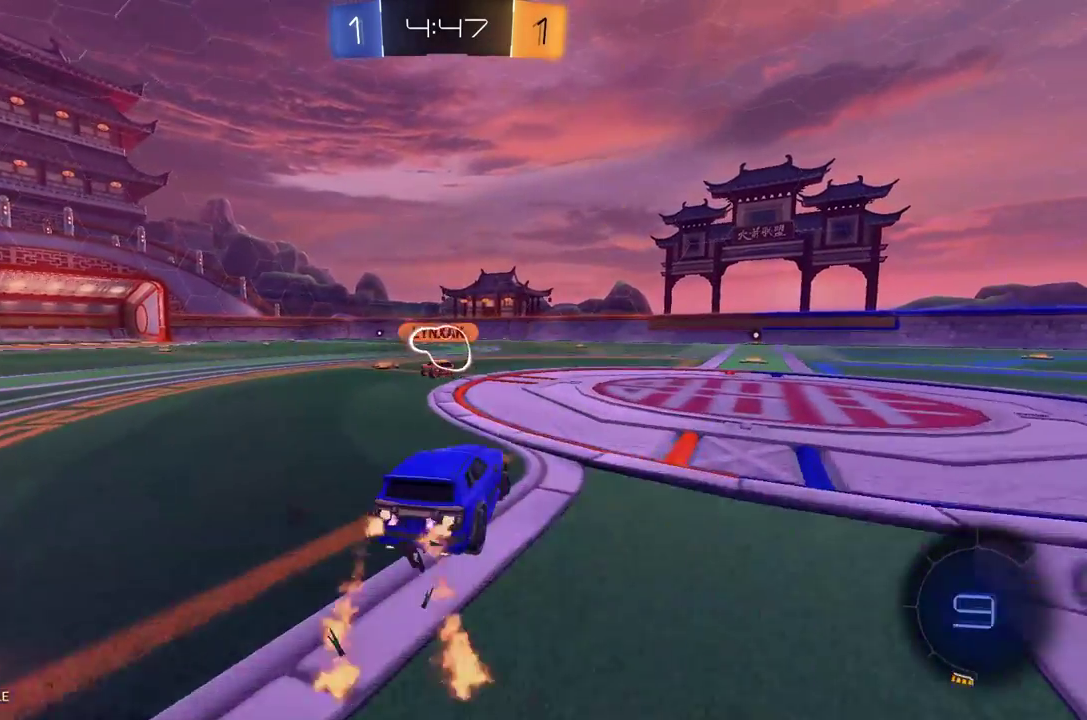
{"buttons": ["R2"], "left_stick": "center", "events": [[104, "left_stick", "center"], [146, "A", "down"], [208, "left_stick", "up"], [229, "A", "up"], [292, "A", "down"], [417, "A", "up"], [458, "R1", "up"], [479, "left_stick", "center"]]}
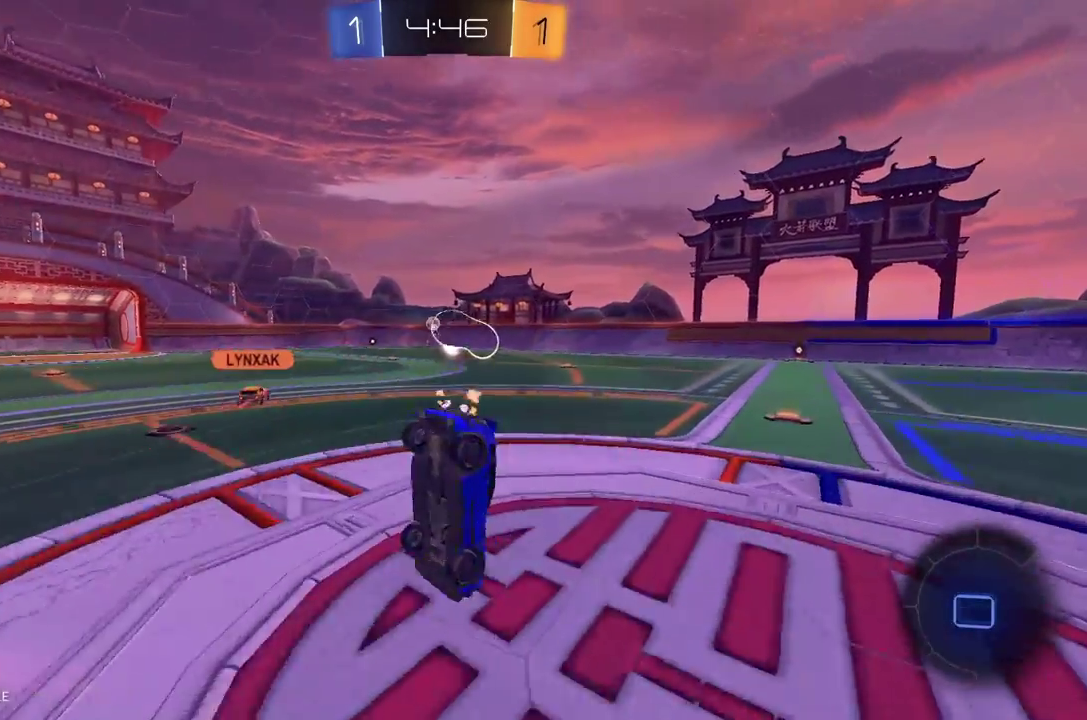
{"buttons": ["Y", "R2"], "left_stick": "center", "events": [[42, "Y", "down"], [146, "Y", "up"], [438, "Y", "down"]]}
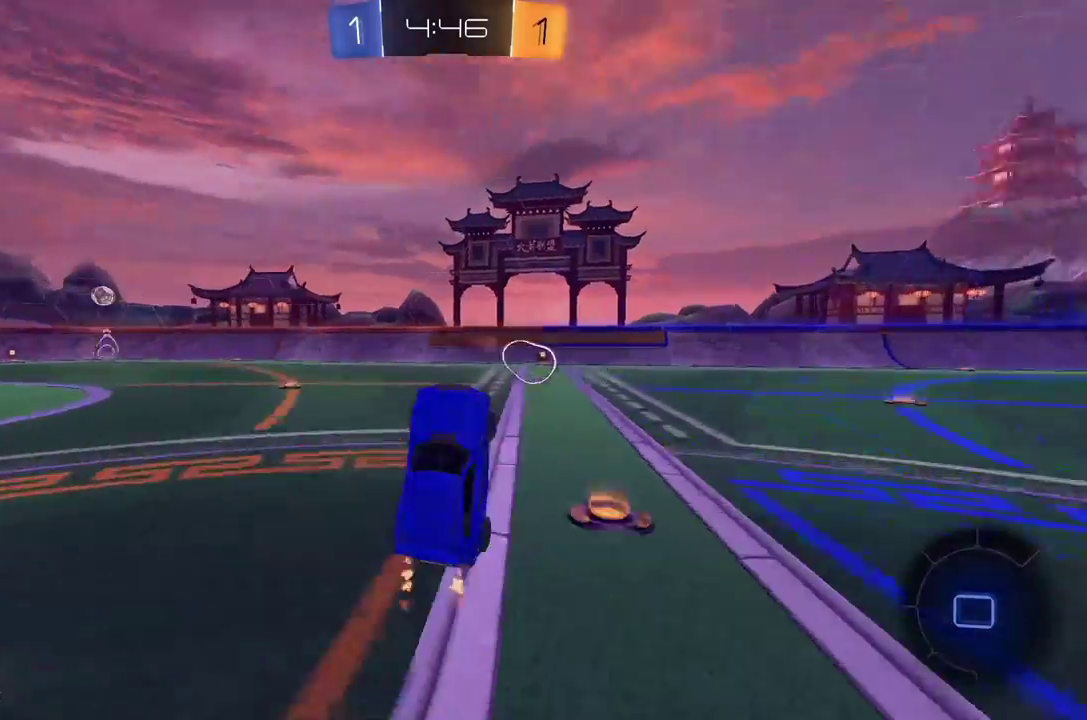
{"buttons": ["R1", "R2"], "left_stick": "center", "events": [[83, "Y", "up"], [271, "R1", "down"], [312, "left_stick", "right"], [438, "left_stick", "center"]]}
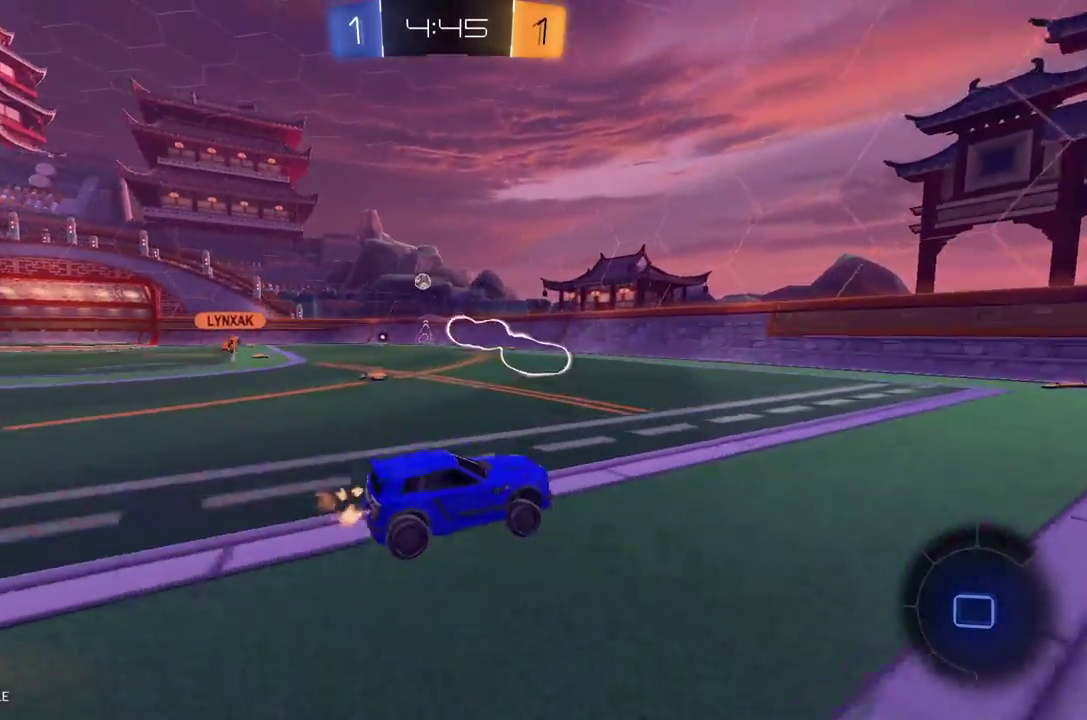
{"buttons": ["R2"], "left_stick": "left", "events": [[62, "R1", "up"], [312, "left_stick", "right"], [438, "left_stick", "center"], [500, "left_stick", "left"]]}
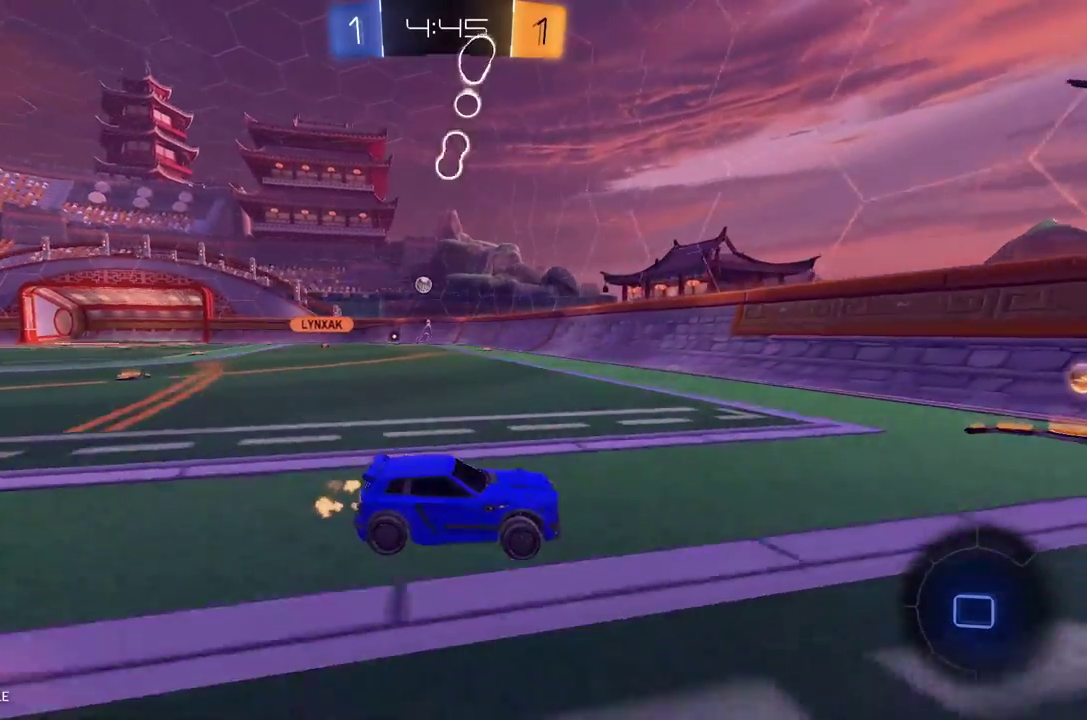
{"buttons": ["R1", "R2"], "left_stick": "left", "events": [[21, "X", "down"], [125, "X", "up"], [500, "R1", "down"]]}
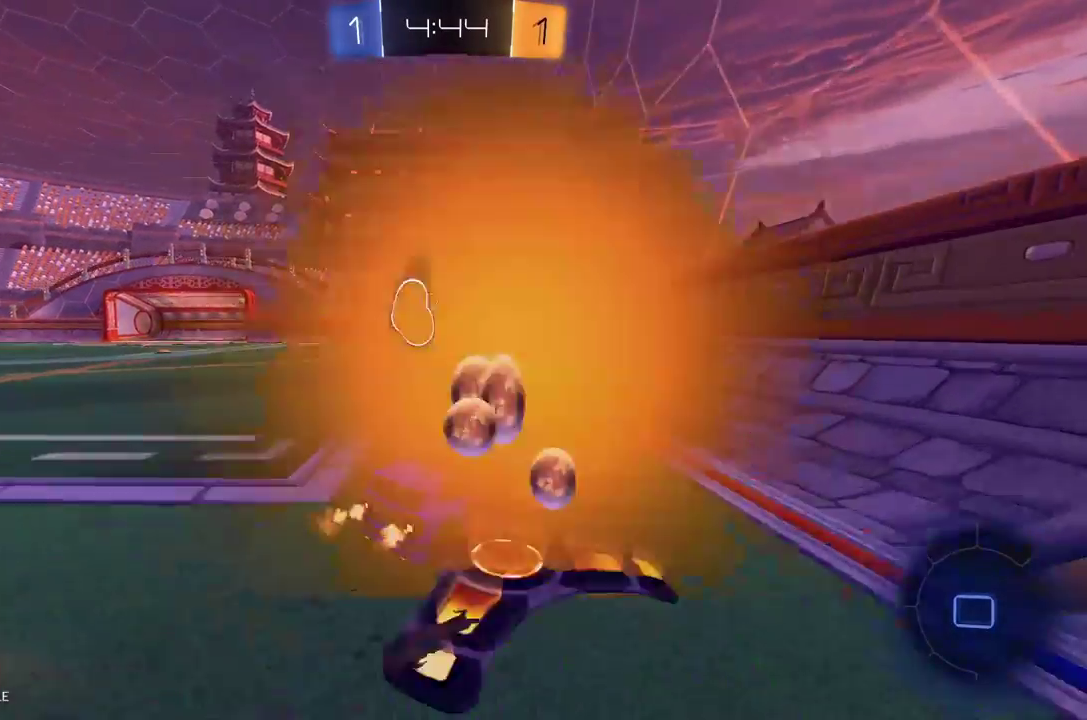
{"buttons": ["R2"], "left_stick": "center", "events": [[396, "R1", "up"], [438, "left_stick", "center"]]}
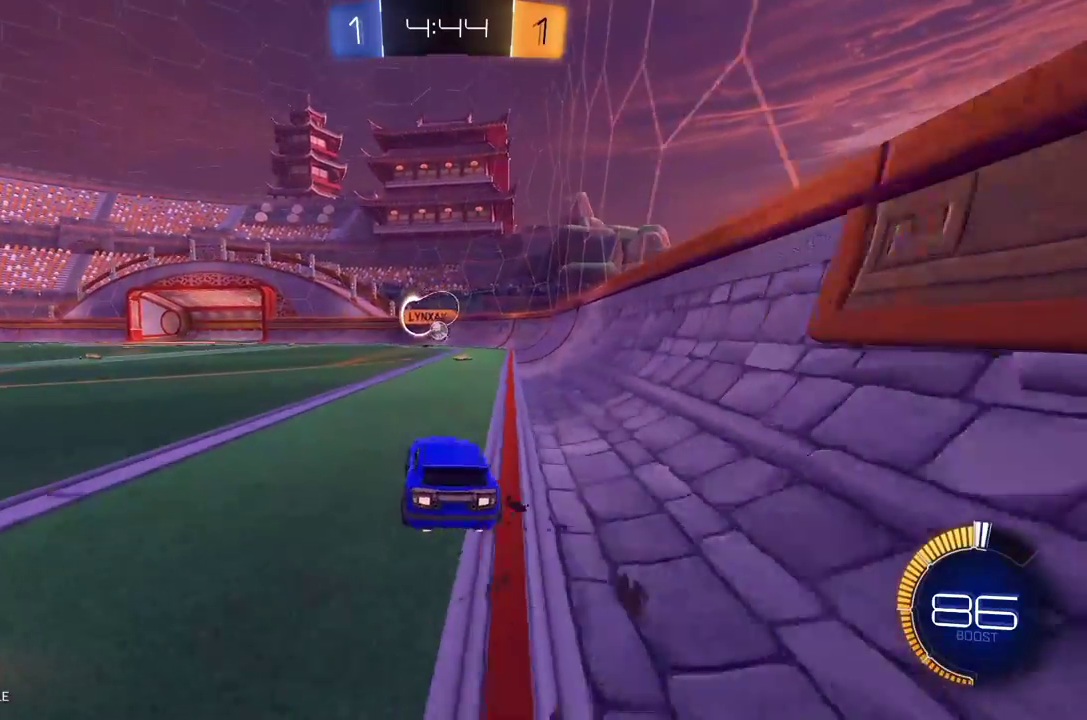
{"buttons": ["R2"], "left_stick": "center", "events": [[62, "left_stick", "right"], [146, "left_stick", "center"]]}
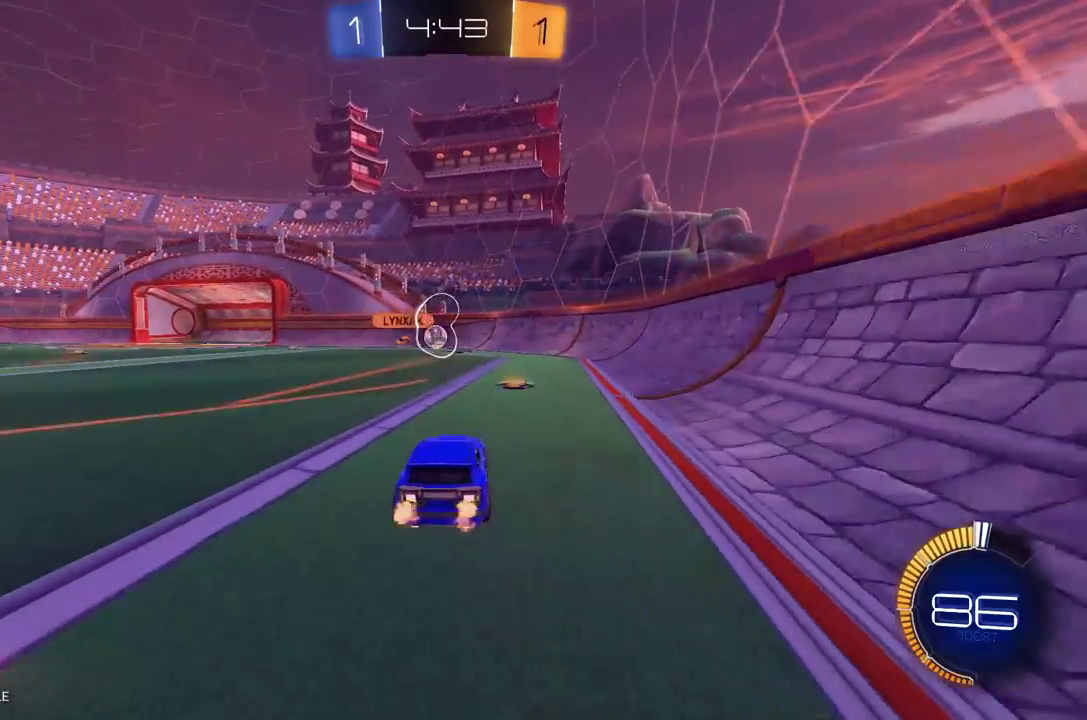
{"buttons": ["R2"], "left_stick": "center", "events": [[83, "left_stick", "right"], [146, "L2", "down"], [146, "R2", "up"], [188, "left_stick", "center"], [438, "L2", "up"], [500, "R2", "down"]]}
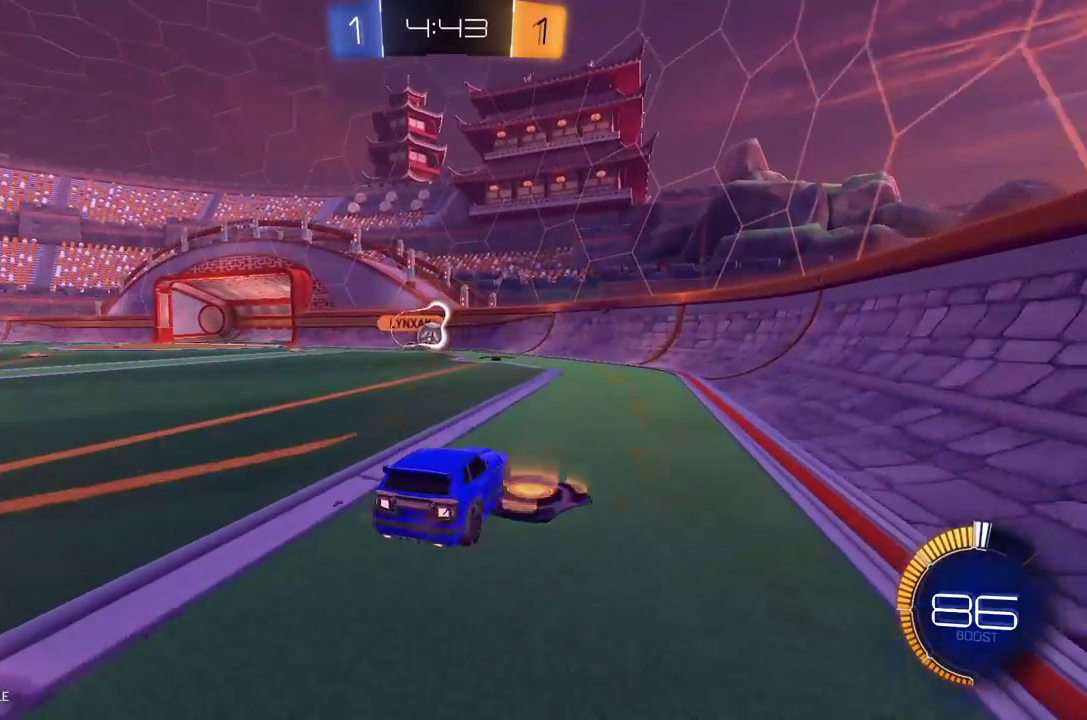
{"buttons": ["R2"], "left_stick": "right", "events": [[125, "left_stick", "left"], [250, "R2", "up"], [375, "left_stick", "center"], [438, "R2", "down"], [438, "left_stick", "right"]]}
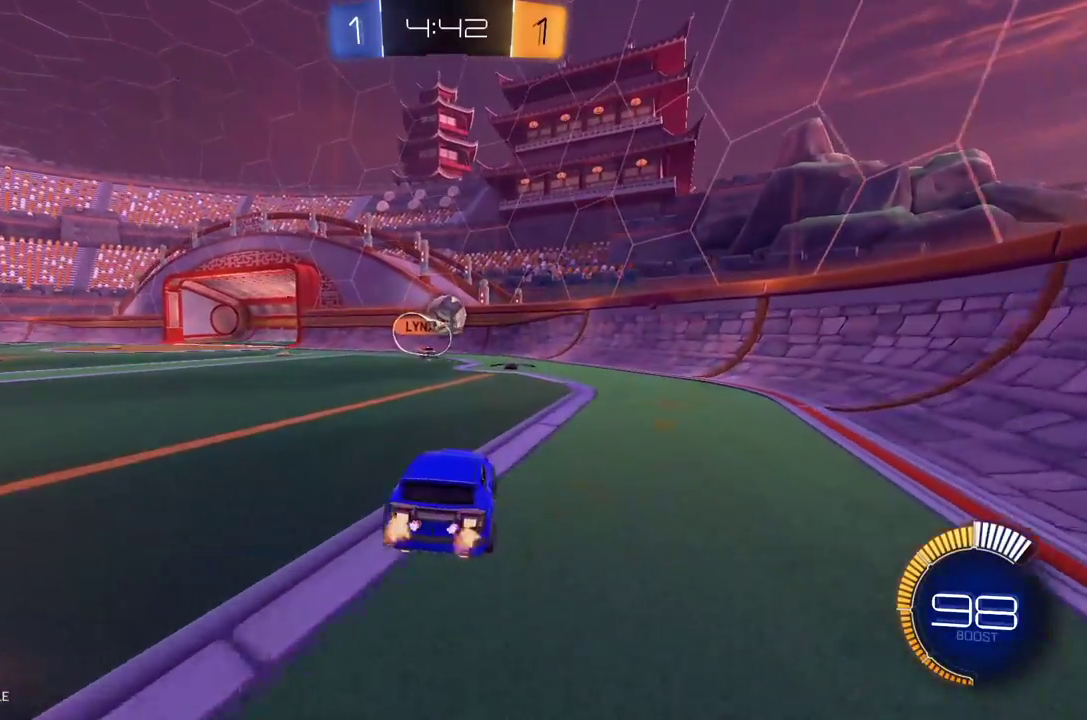
{"buttons": ["R2"], "left_stick": "down", "events": [[42, "left_stick", "center"], [146, "left_stick", "left"], [208, "A", "down"], [250, "left_stick", "down"], [354, "A", "up"], [375, "left_stick", "center"], [500, "left_stick", "down"]]}
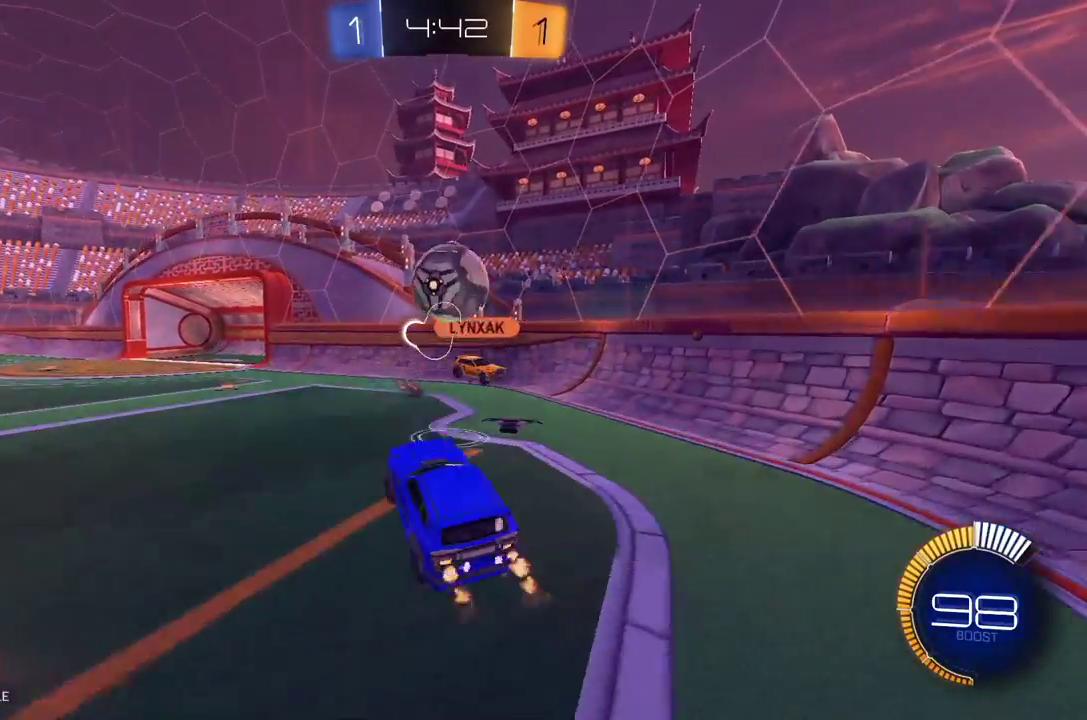
{"buttons": ["L1", "R2"], "left_stick": "up", "events": [[62, "A", "down"], [83, "L1", "down"], [188, "L3", "down"], [250, "A", "up"], [292, "Y", "down"], [312, "L3", "up"], [312, "left_stick", "up"], [438, "Y", "up"]]}
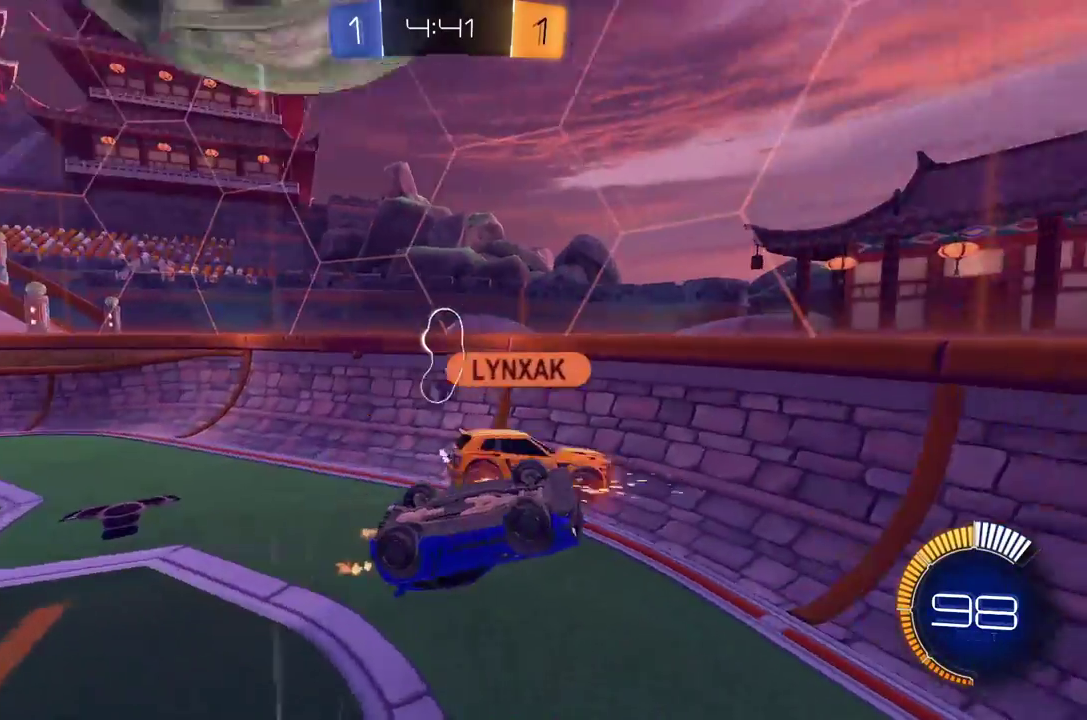
{"buttons": ["L1", "R2"], "left_stick": "right", "events": [[146, "left_stick", "up-right"], [312, "Y", "down"], [333, "left_stick", "right"], [458, "Y", "up"]]}
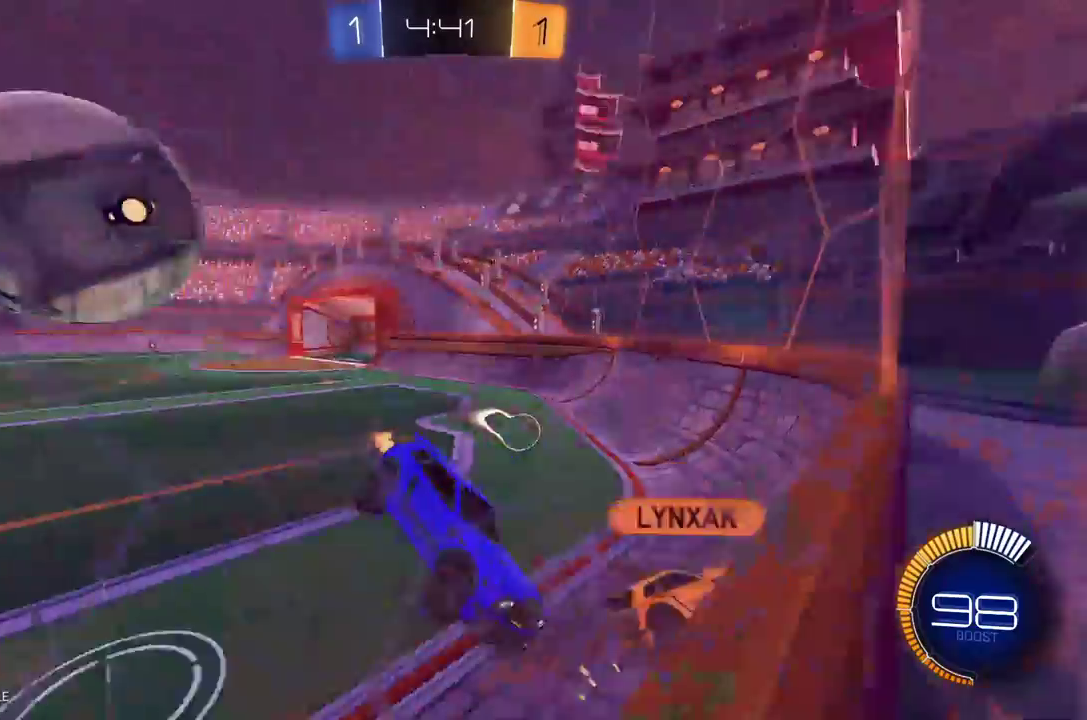
{"buttons": ["R2"], "left_stick": "right", "events": [[188, "L1", "up"]]}
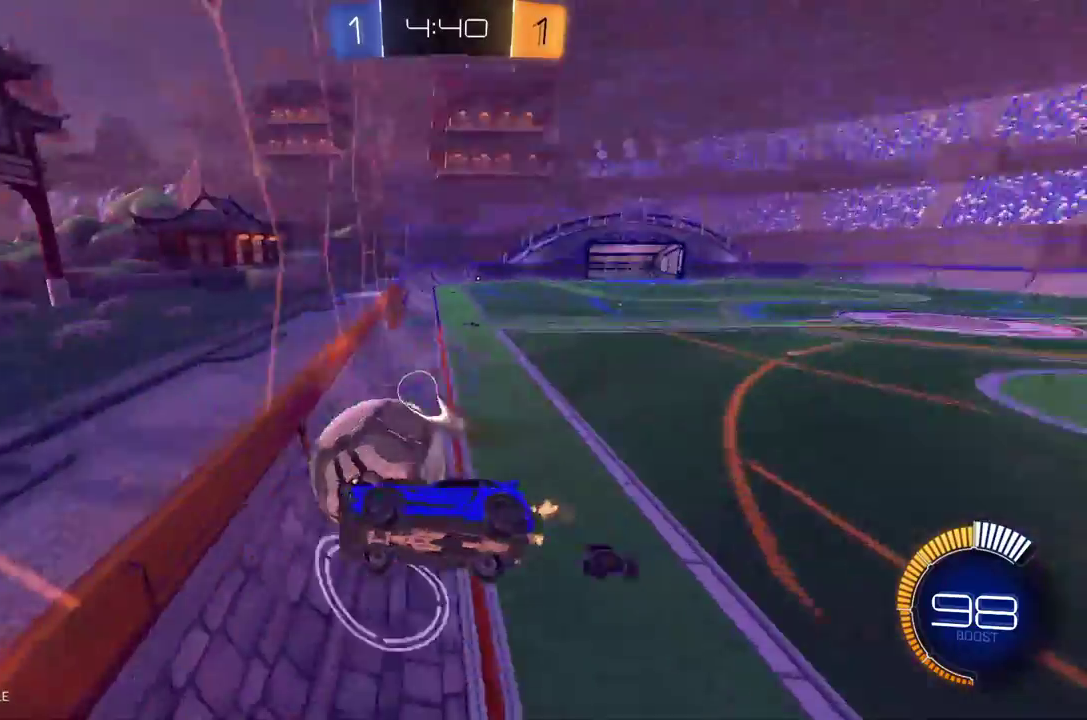
{"buttons": ["R1", "R2"], "left_stick": "right", "events": [[21, "R1", "down"], [104, "left_stick", "down"], [208, "L1", "down"], [271, "left_stick", "left"], [417, "L1", "up"], [417, "left_stick", "right"]]}
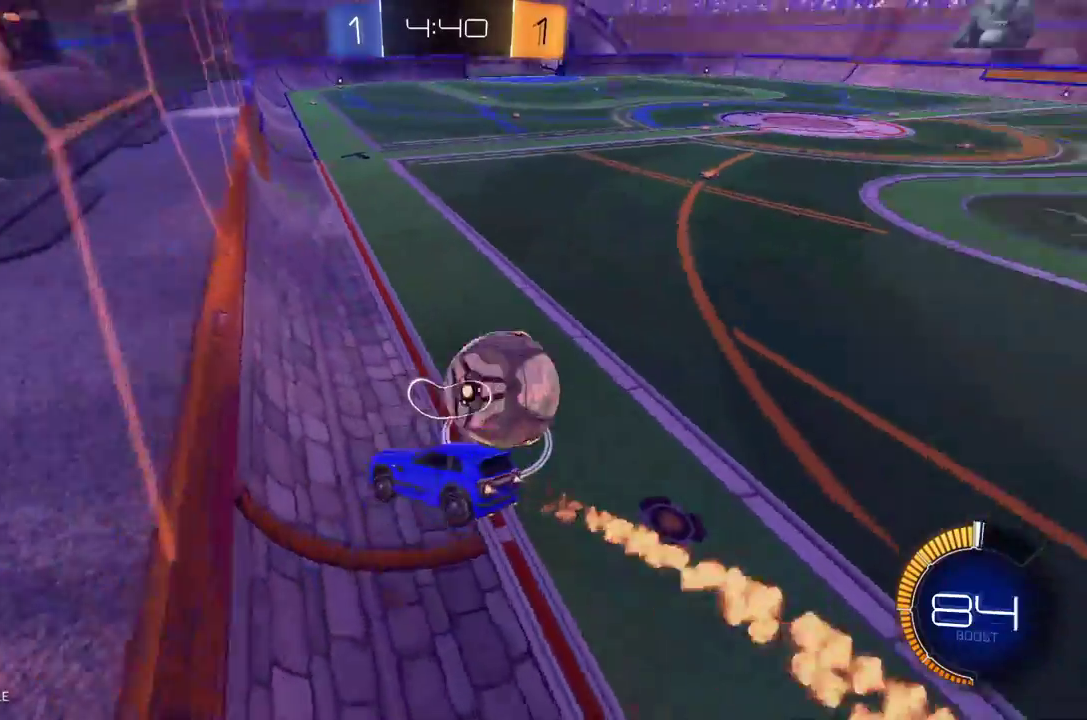
{"buttons": ["R1", "R2"], "left_stick": "right", "events": []}
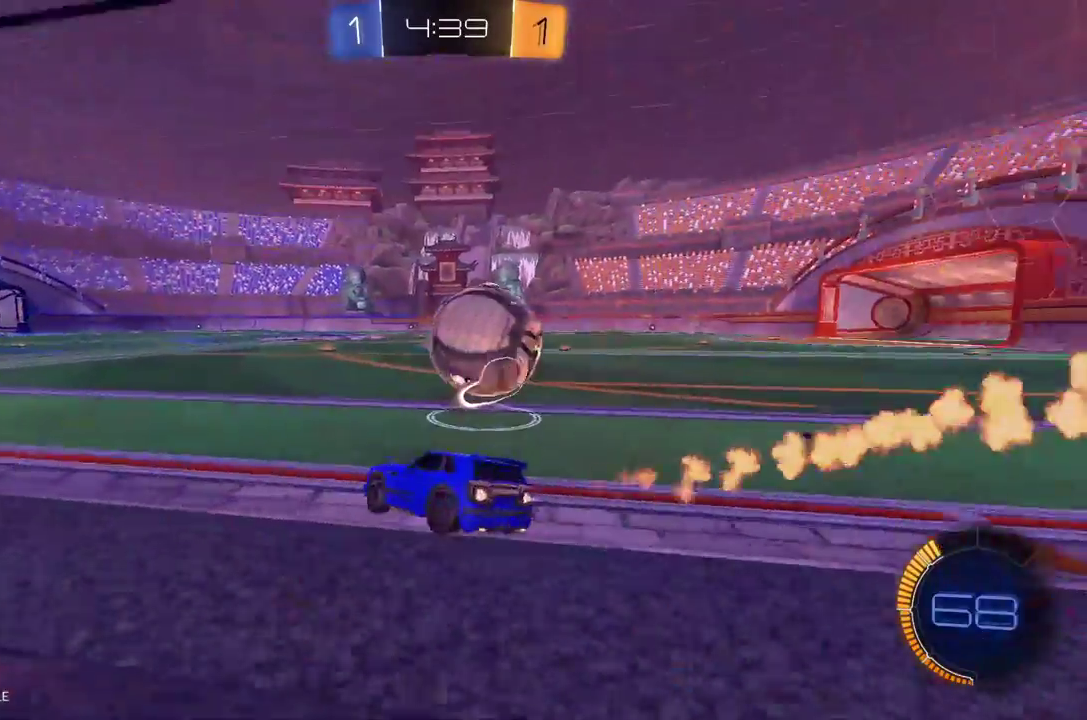
{"buttons": ["A", "L1", "R2"], "left_stick": "right", "events": [[21, "left_stick", "center"], [104, "left_stick", "right"], [271, "L1", "down"], [292, "A", "down"], [312, "R1", "up"], [375, "A", "up"], [417, "A", "down"]]}
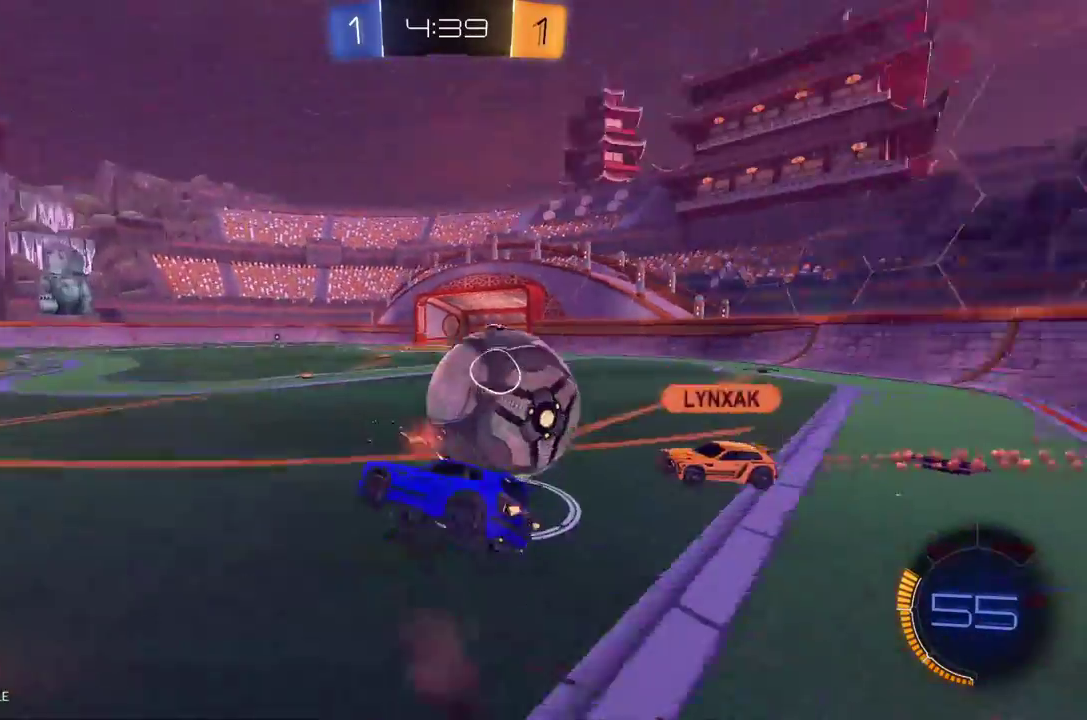
{"buttons": ["L1", "R1", "R2"], "left_stick": "up-right", "events": [[104, "left_stick", "up-right"], [312, "A", "up"], [500, "R1", "down"]]}
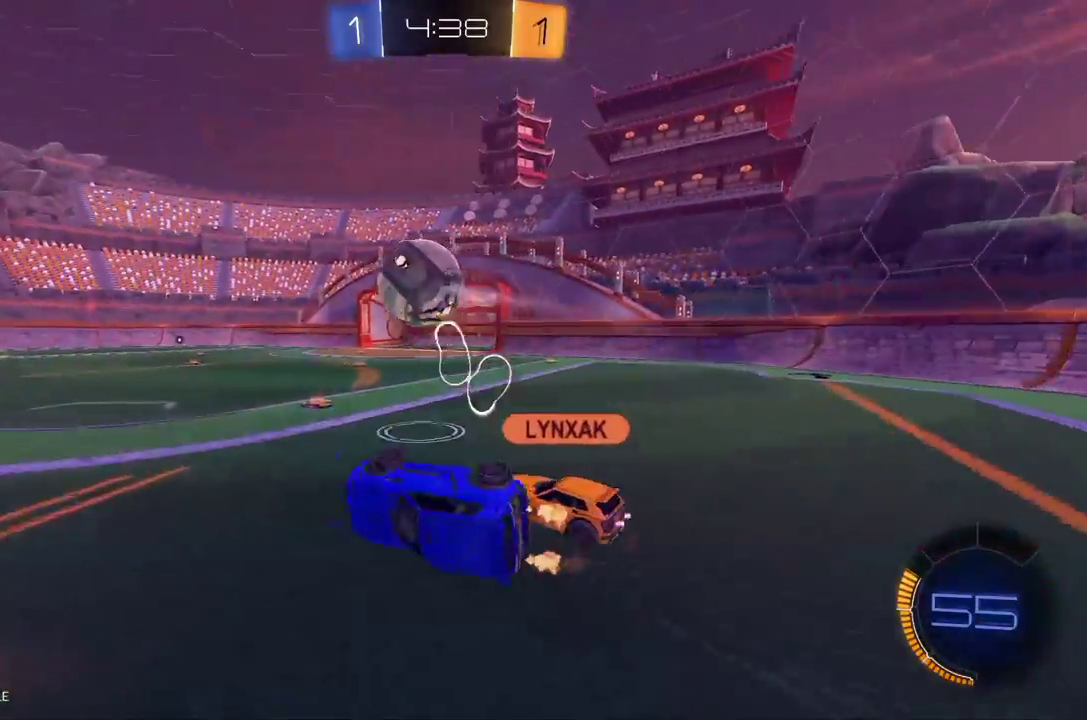
{"buttons": ["R2"], "left_stick": "center", "events": [[104, "L1", "up"], [167, "left_stick", "center"], [312, "R1", "up"]]}
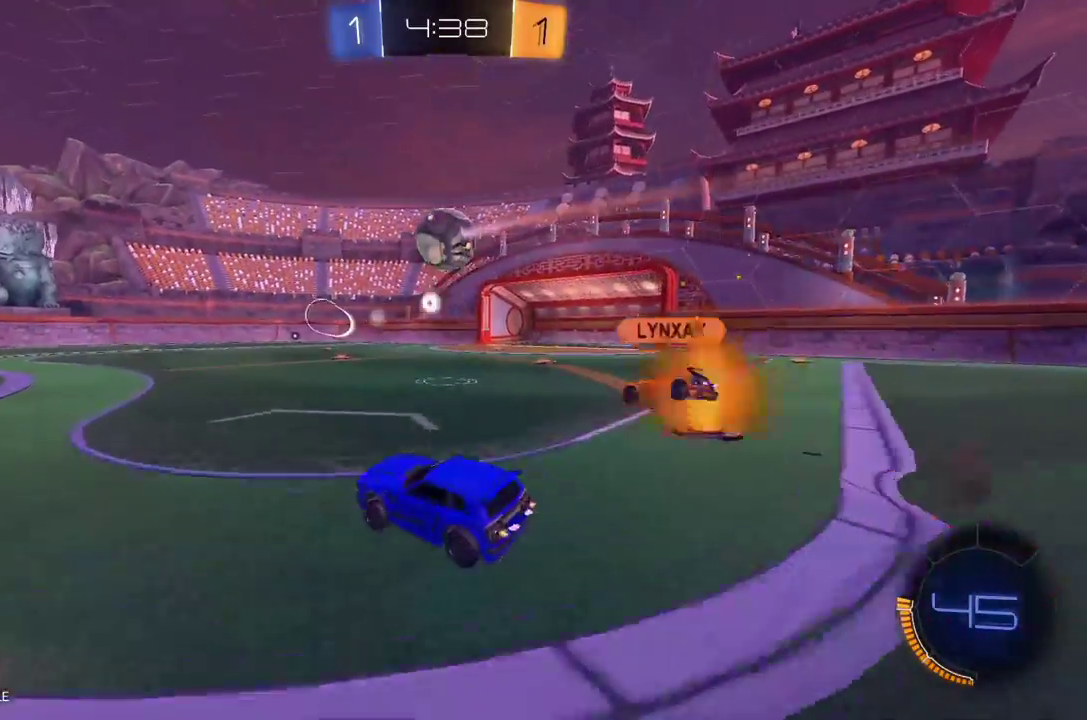
{"buttons": ["L1", "R1", "R2"], "left_stick": "up-right", "events": [[188, "A", "down"], [188, "left_stick", "right"], [250, "A", "up"], [250, "L1", "down"], [292, "A", "down"], [292, "left_stick", "up-right"], [312, "R1", "down"], [458, "A", "up"]]}
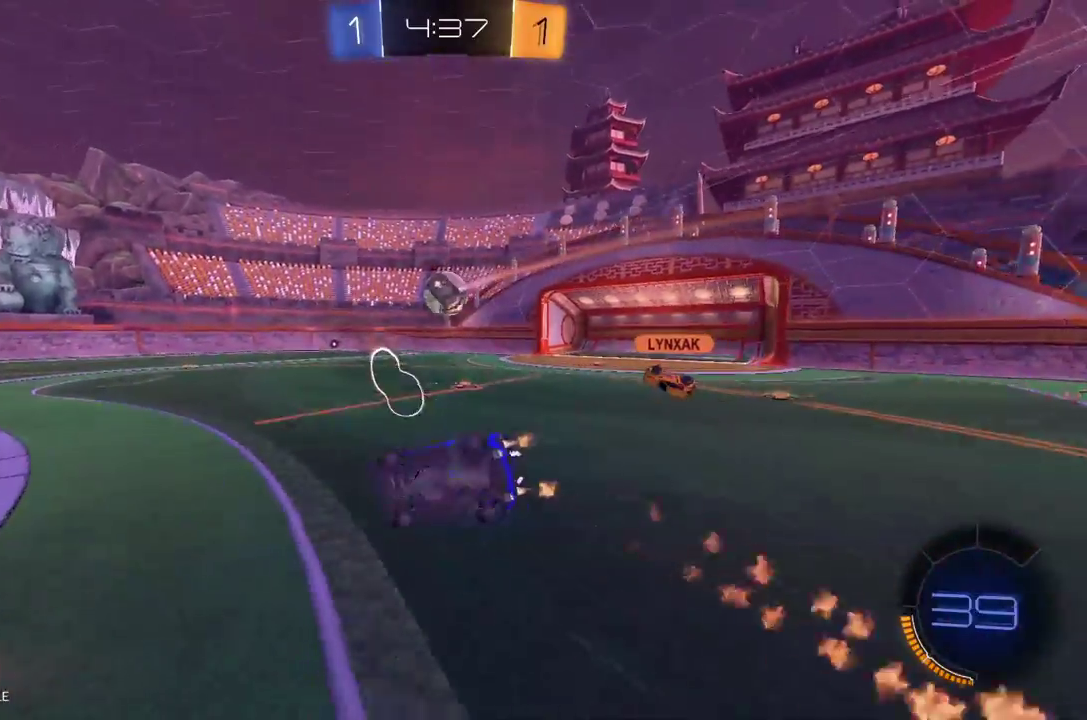
{"buttons": ["Y", "R2"], "left_stick": "center", "events": [[83, "R1", "up"], [312, "Y", "down"], [375, "L1", "up"], [396, "Y", "up"], [479, "Y", "down"], [479, "left_stick", "center"]]}
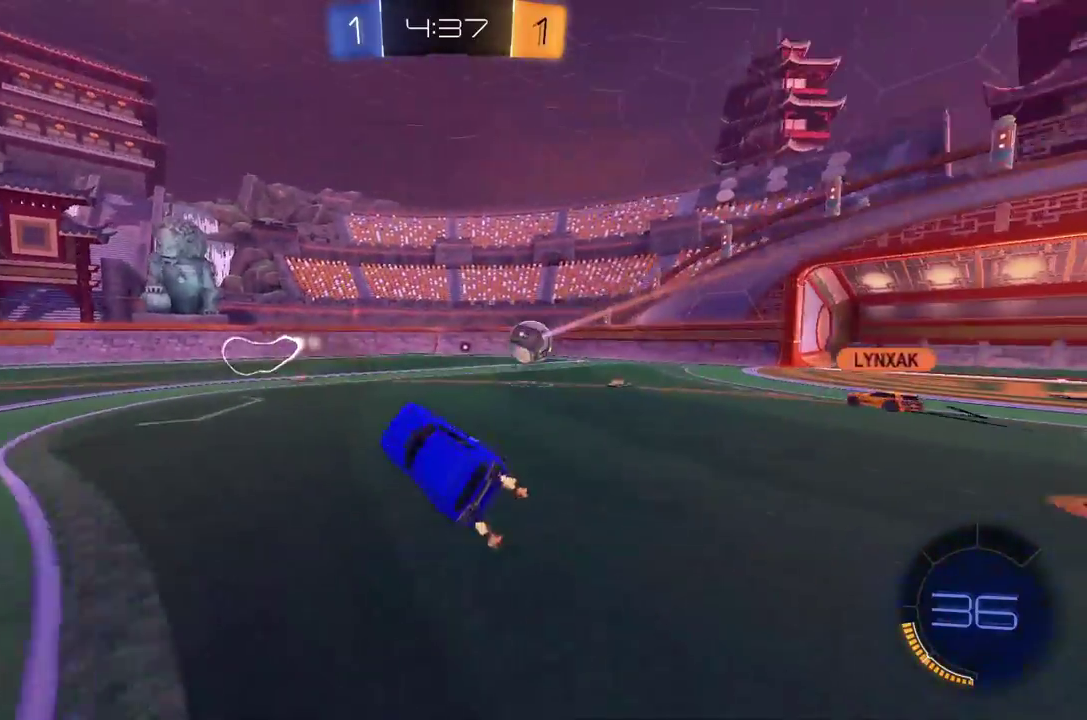
{"buttons": ["R2"], "left_stick": "down-left", "events": [[62, "Y", "up"], [458, "left_stick", "down-left"]]}